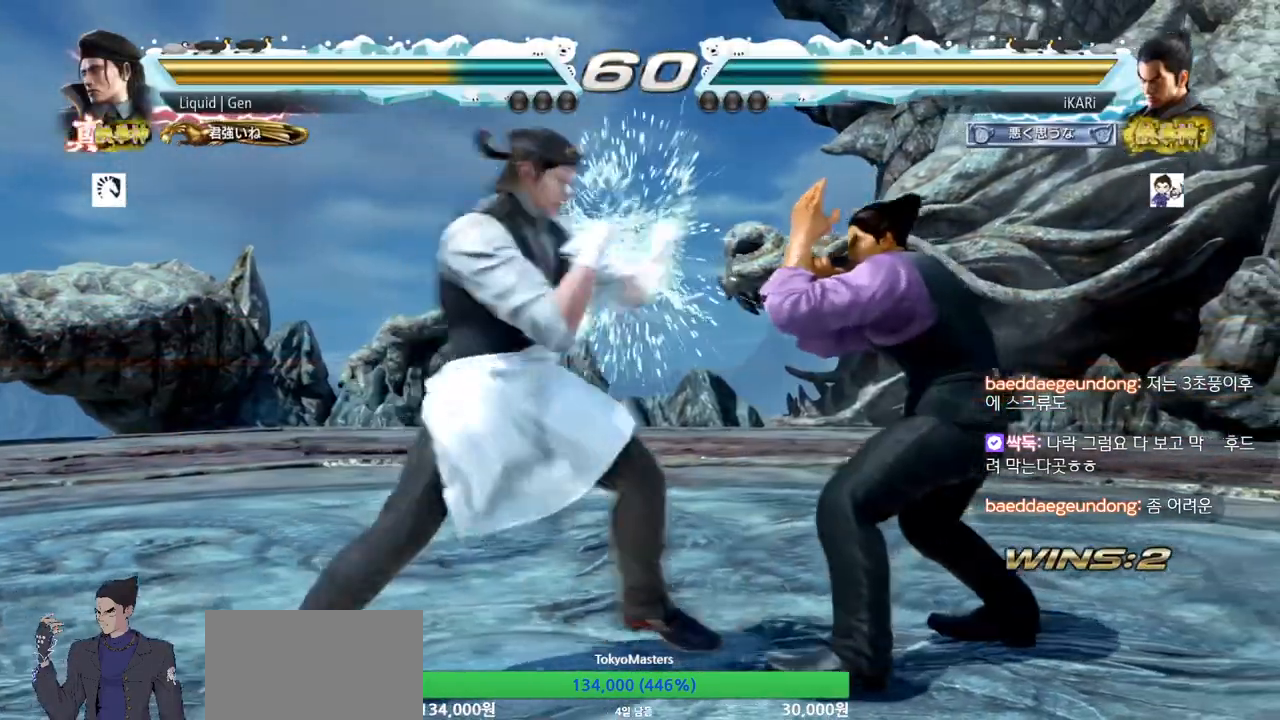
Gameplay with a controller (arcade stick); each line is a JSON object with the inputs held at the frame after it. "events" lists button and stick changes between this image and that frame as [ms after this image, input, new state], when the widget could be followed in between. Not read: L3 R3.
{"buttons": [], "left_stick": "right", "events": [[283, "left_stick", "right"], [333, "left_stick", "center"], [383, "left_stick", "right"]]}
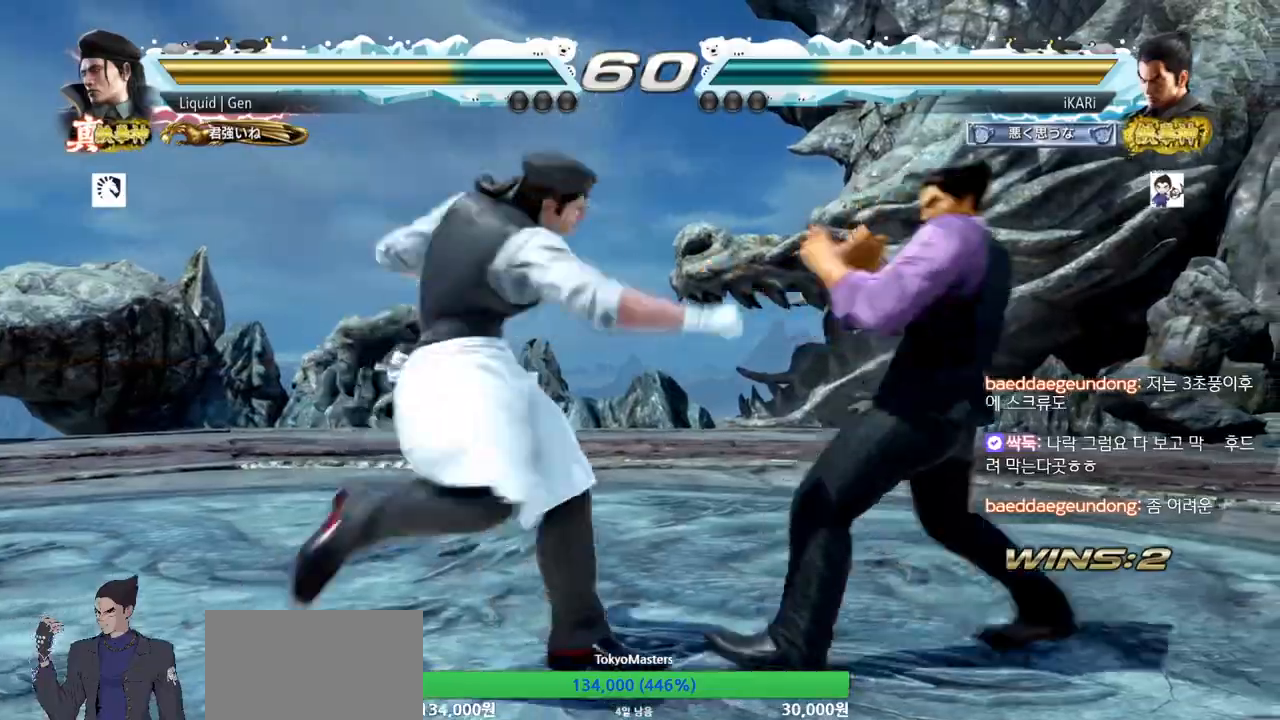
{"buttons": [], "left_stick": "center", "events": [[34, "left_stick", "down"], [100, "left_stick", "center"], [150, "left_stick", "right"], [467, "left_stick", "center"]]}
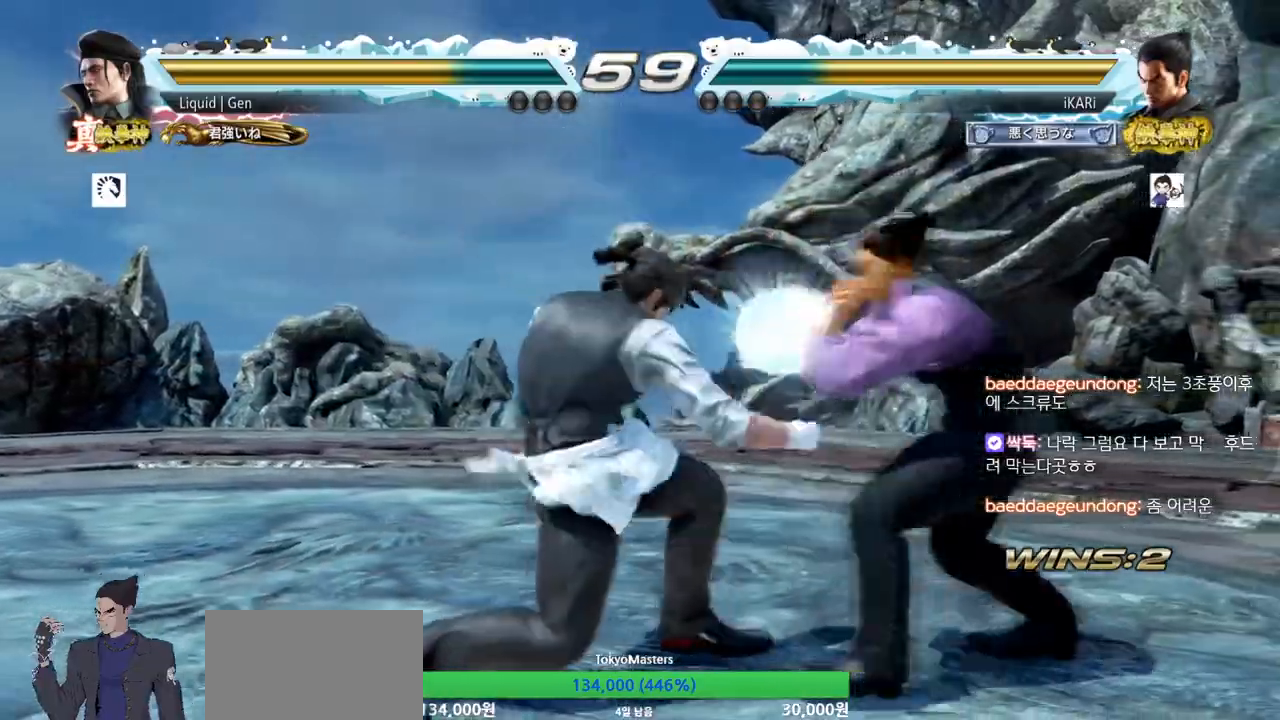
{"buttons": [], "left_stick": "center", "events": [[183, "left_stick", "down"], [283, "left_stick", "center"], [417, "left_stick", "right"], [467, "left_stick", "center"]]}
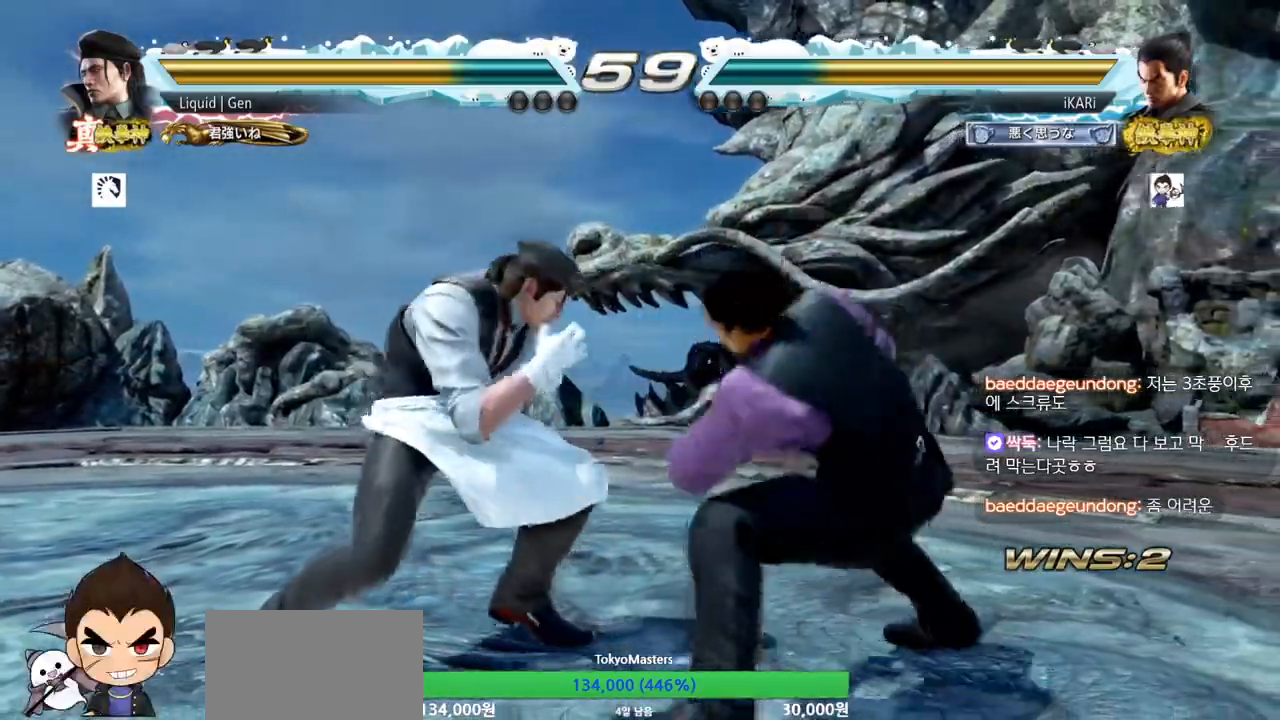
{"buttons": [], "left_stick": "right", "events": [[34, "left_stick", "right"], [200, "left_stick", "down"], [250, "left_stick", "center"], [367, "left_stick", "right"], [417, "left_stick", "center"], [467, "left_stick", "right"]]}
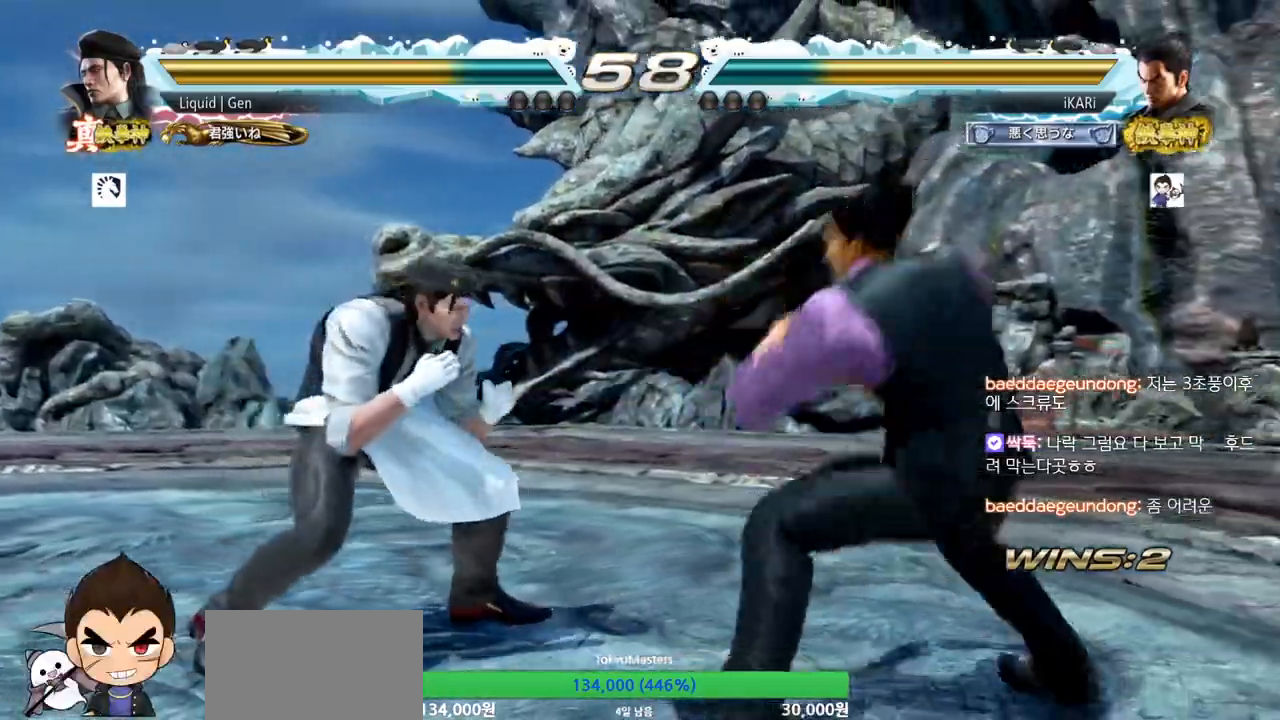
{"buttons": [], "left_stick": "right", "events": [[117, "left_stick", "down"], [167, "left_stick", "center"], [317, "left_stick", "right"]]}
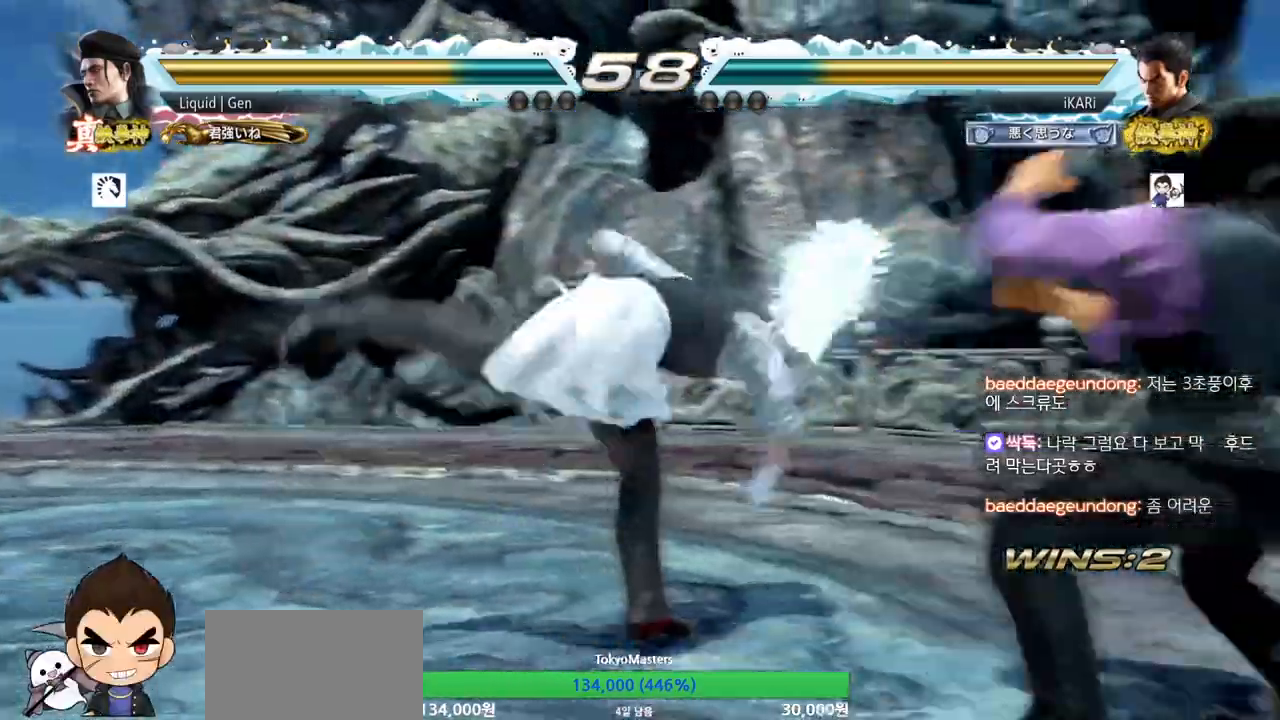
{"buttons": [], "left_stick": "center", "events": [[183, "left_stick", "center"]]}
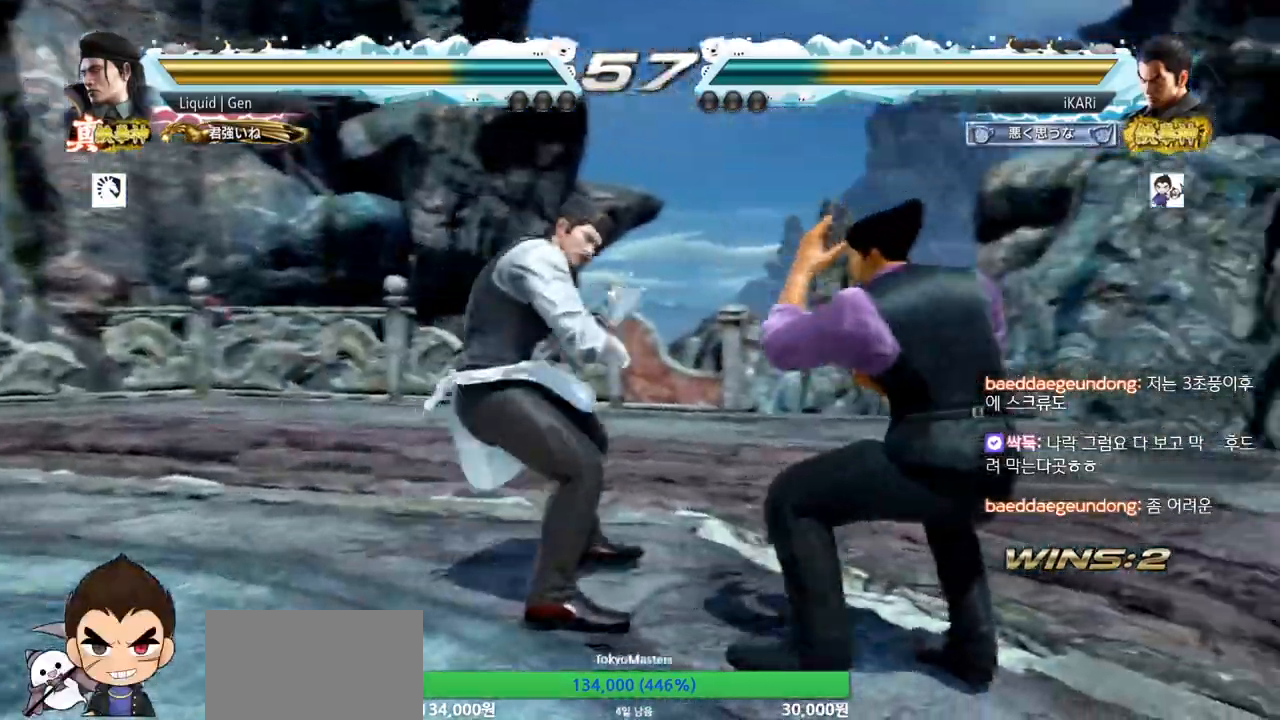
{"buttons": [], "left_stick": "center", "events": [[67, "CIRCLE", "down"], [117, "CIRCLE", "up"], [184, "CIRCLE", "down"], [234, "CIRCLE", "up"], [284, "TRIANGLE", "down"], [334, "TRIANGLE", "up"]]}
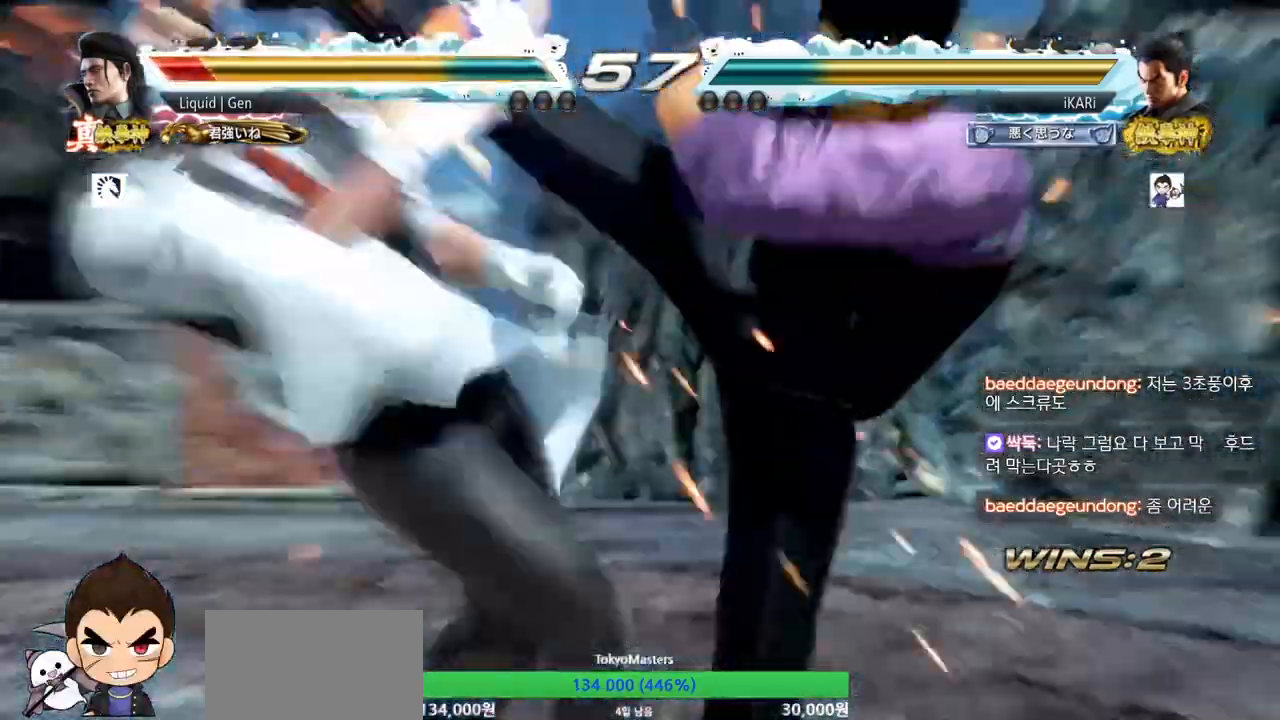
{"buttons": [], "left_stick": "center", "events": [[266, "left_stick", "left"], [317, "left_stick", "center"], [433, "left_stick", "left"], [483, "left_stick", "center"]]}
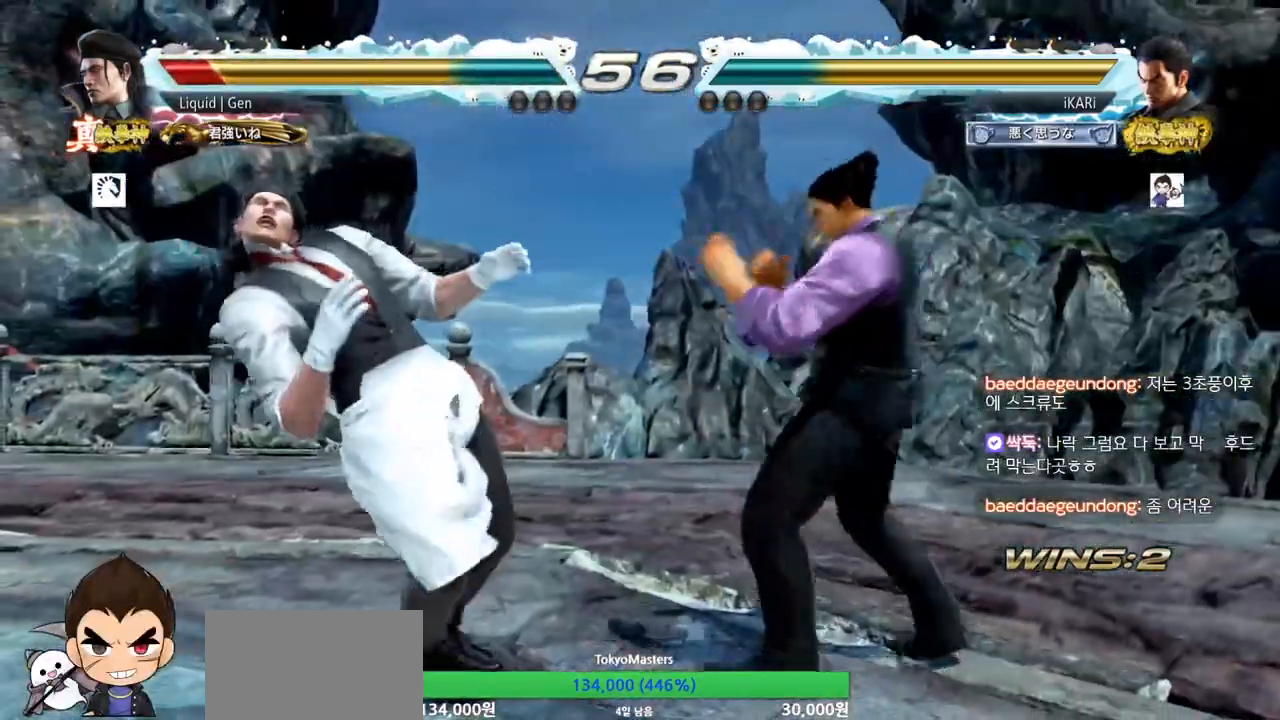
{"buttons": ["CIRCLE"], "left_stick": "center", "events": [[33, "CROSS", "down"], [83, "CROSS", "up"], [150, "SQUARE", "down"], [200, "SQUARE", "up"], [284, "CIRCLE", "down"], [334, "CIRCLE", "up"], [367, "CIRCLE", "down"], [417, "CIRCLE", "up"], [467, "CIRCLE", "down"]]}
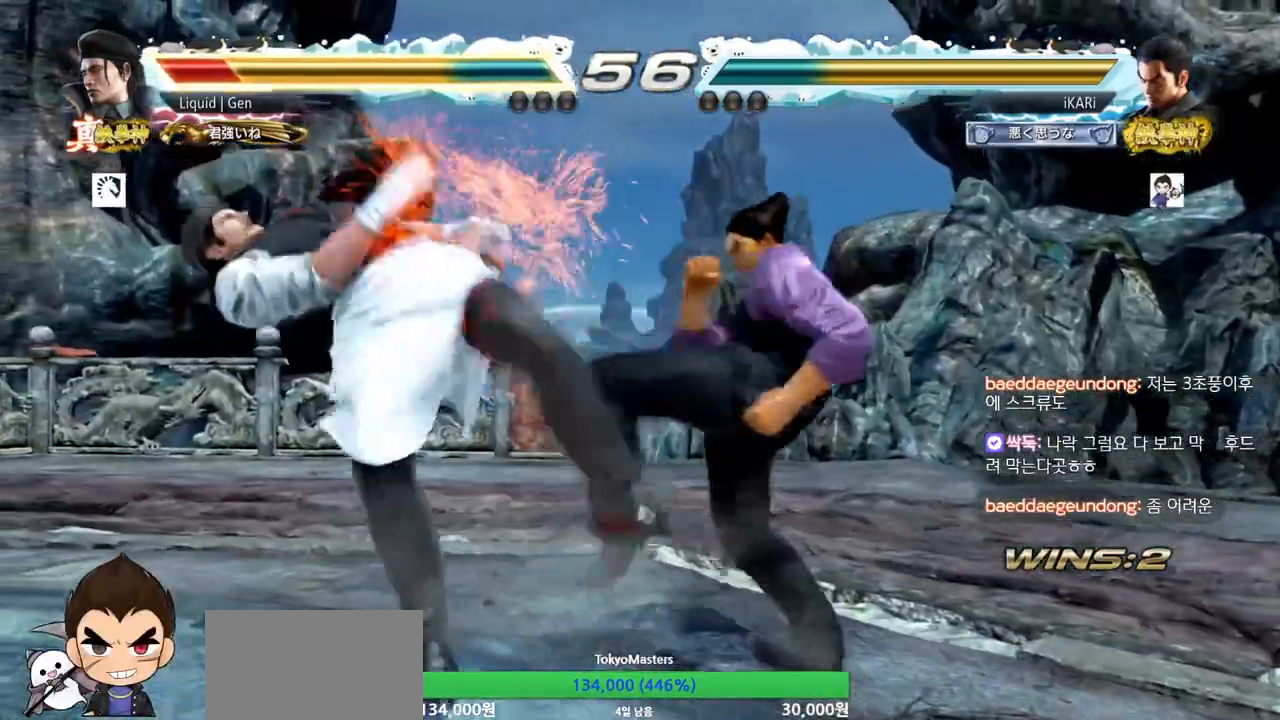
{"buttons": [], "left_stick": "center", "events": [[50, "CIRCLE", "up"], [100, "TRIANGLE", "down"], [166, "TRIANGLE", "up"], [200, "TRIANGLE", "down"], [250, "TRIANGLE", "up"], [300, "TRIANGLE", "down"], [350, "TRIANGLE", "up"], [400, "TRIANGLE", "down"], [483, "TRIANGLE", "up"]]}
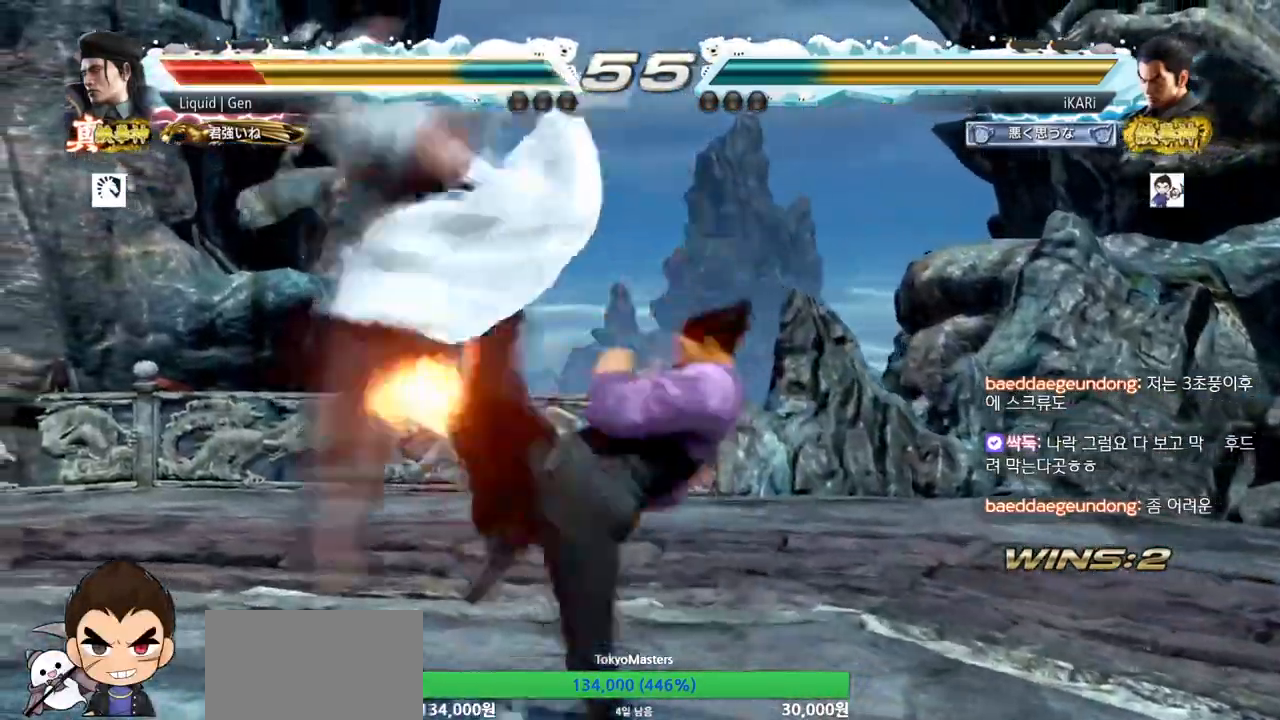
{"buttons": [], "left_stick": "center", "events": [[400, "SQUARE", "down"], [467, "SQUARE", "up"]]}
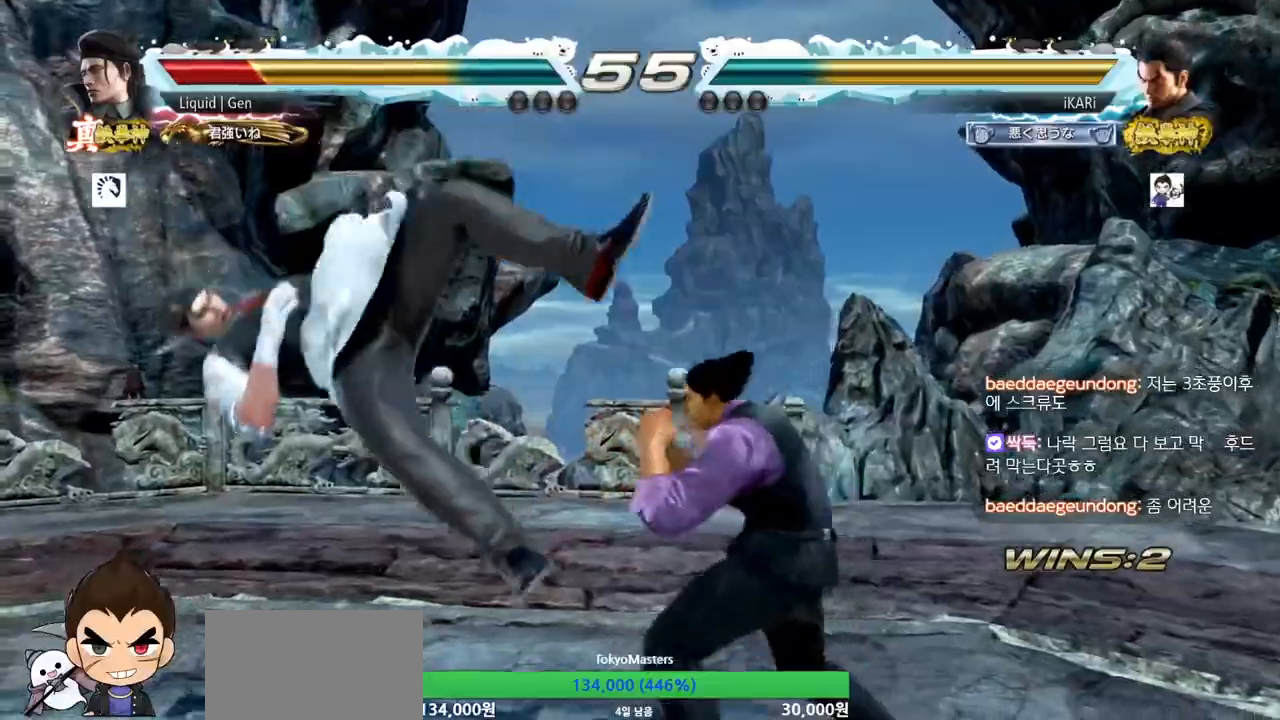
{"buttons": ["TRIANGLE"], "left_stick": "right", "events": [[333, "left_stick", "left"], [383, "left_stick", "center"], [450, "left_stick", "right"], [467, "TRIANGLE", "down"]]}
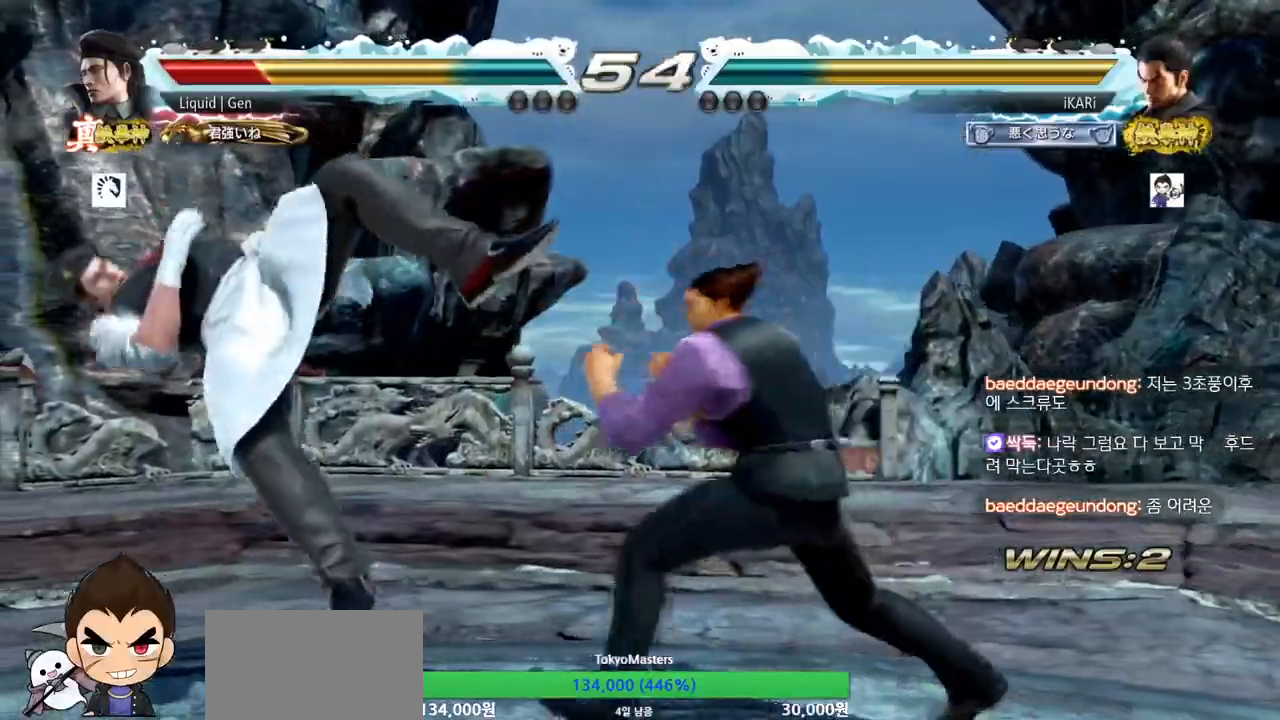
{"buttons": [], "left_stick": "right", "events": [[33, "TRIANGLE", "up"], [150, "SQUARE", "down"], [200, "SQUARE", "up"], [267, "SQUARE", "down"], [334, "TRIANGLE", "down"], [350, "SQUARE", "up"], [400, "TRIANGLE", "up"], [434, "TRIANGLE", "down"], [501, "TRIANGLE", "up"]]}
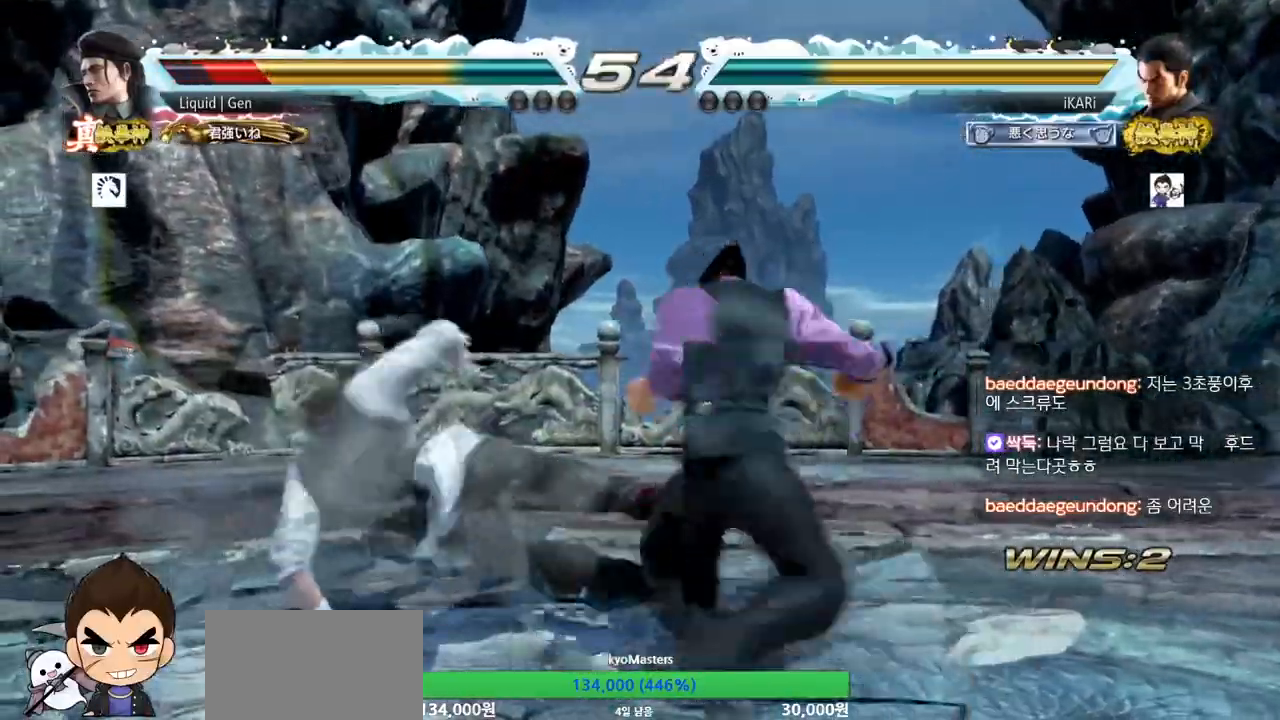
{"buttons": [], "left_stick": "left", "events": [[33, "TRIANGLE", "down"], [83, "TRIANGLE", "up"], [133, "TRIANGLE", "down"], [216, "TRIANGLE", "up"], [283, "left_stick", "center"], [350, "left_stick", "left"]]}
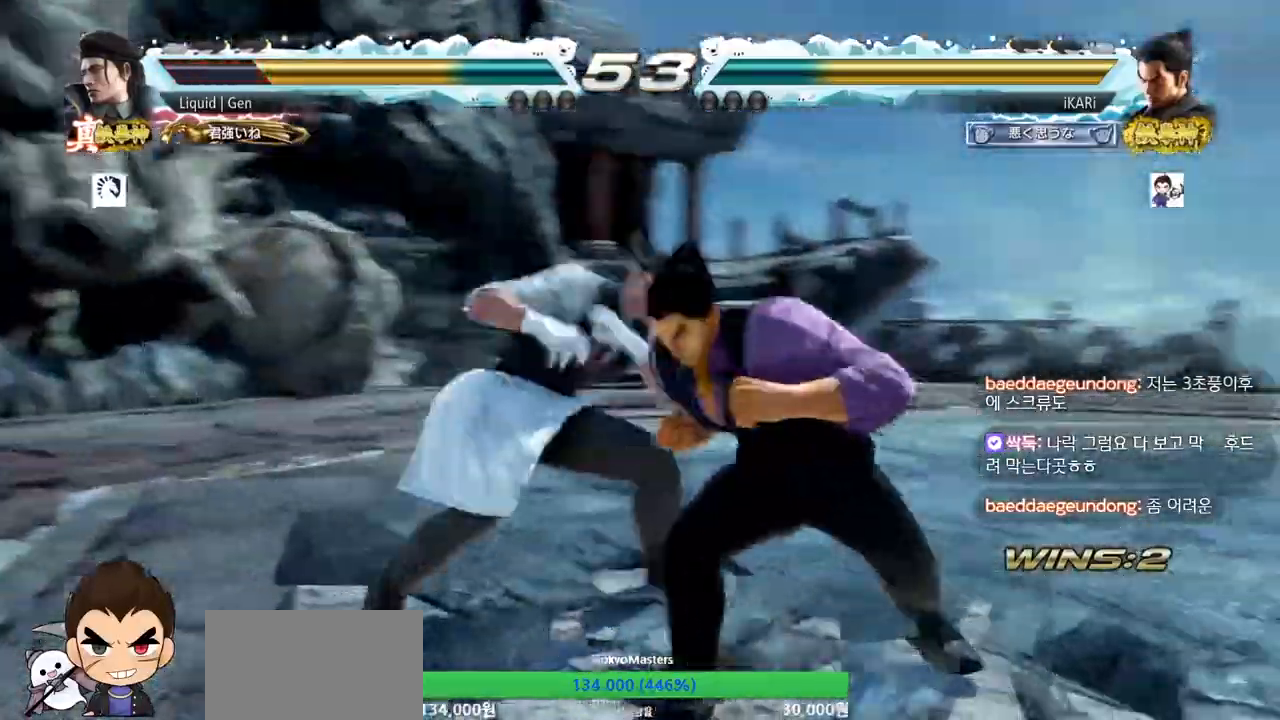
{"buttons": [], "left_stick": "right", "events": [[184, "left_stick", "center"], [234, "left_stick", "right"]]}
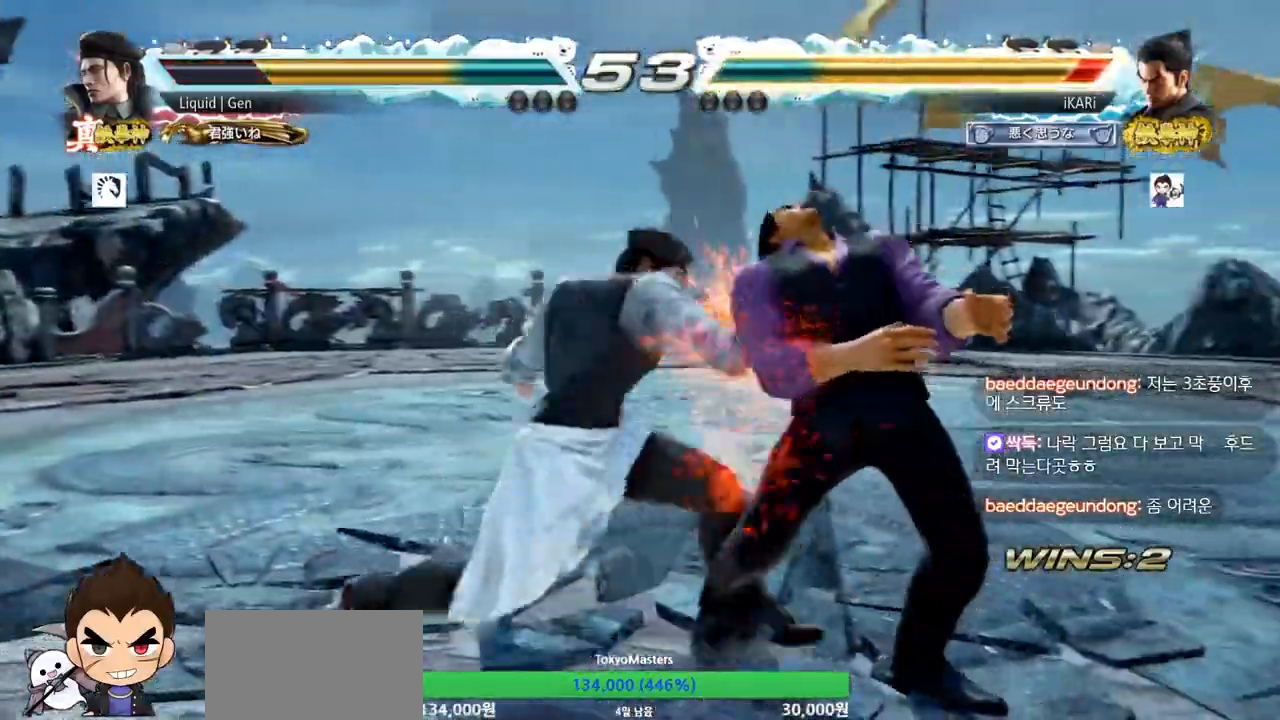
{"buttons": [], "left_stick": "right", "events": []}
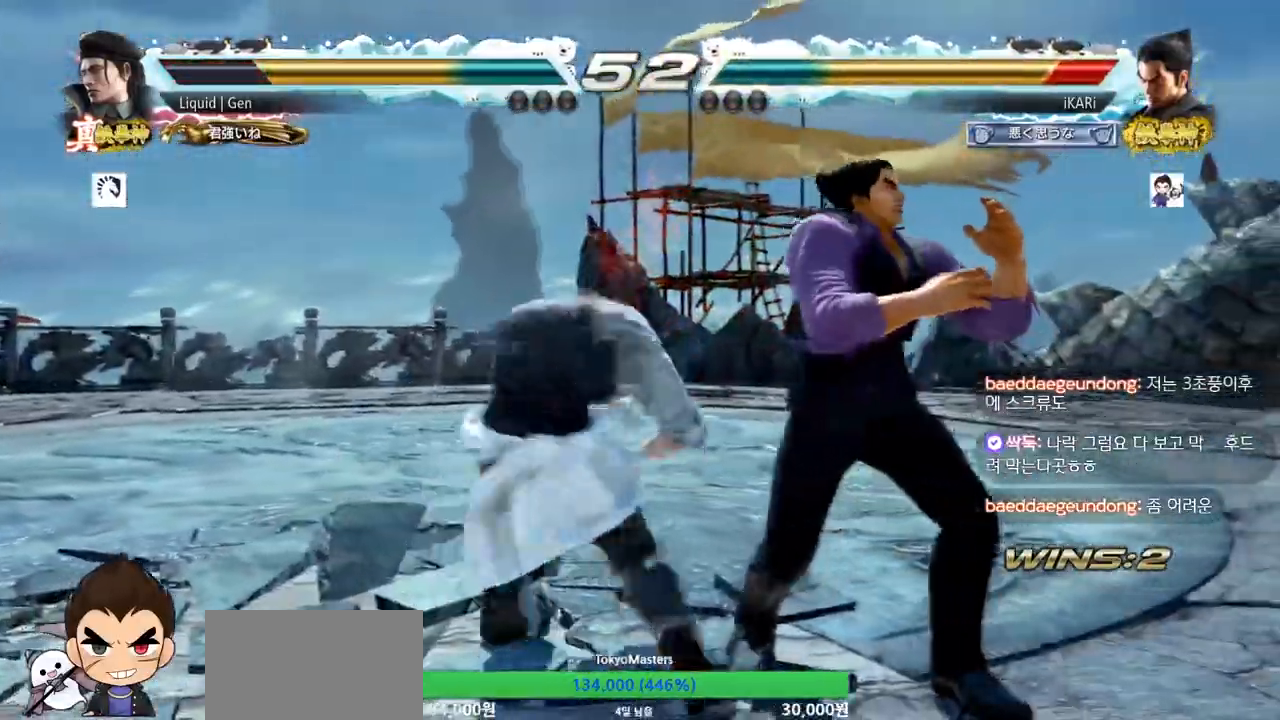
{"buttons": [], "left_stick": "center", "events": [[100, "left_stick", "down-right"], [184, "SQUARE", "down"], [250, "TRIANGLE", "down"], [284, "TRIANGLE", "up"], [317, "SQUARE", "up"], [384, "left_stick", "center"]]}
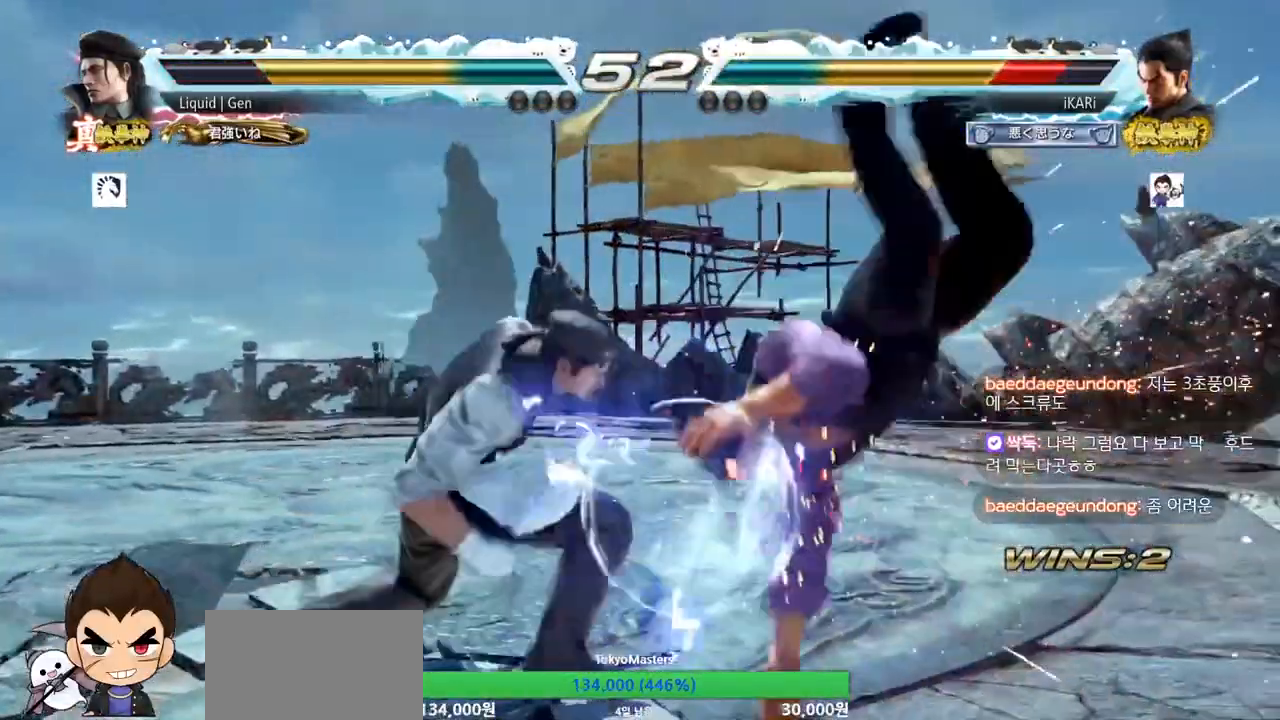
{"buttons": [], "left_stick": "center", "events": []}
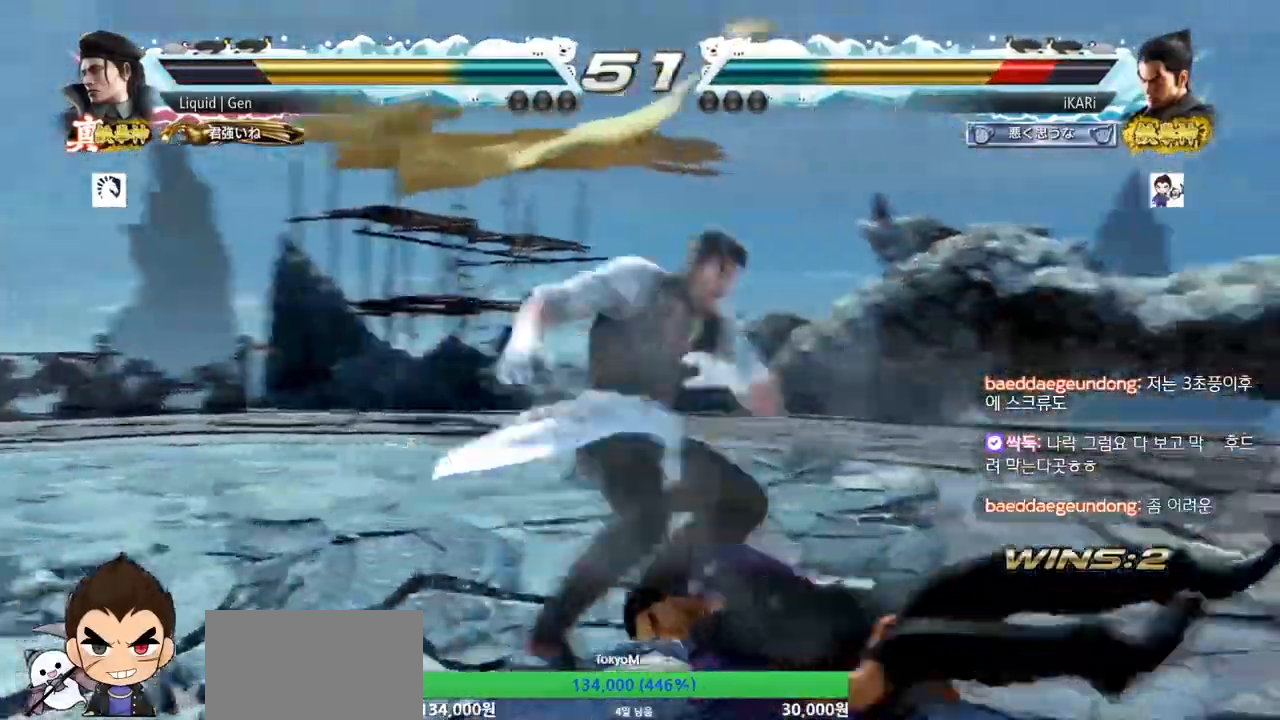
{"buttons": [], "left_stick": "right", "events": [[501, "left_stick", "right"]]}
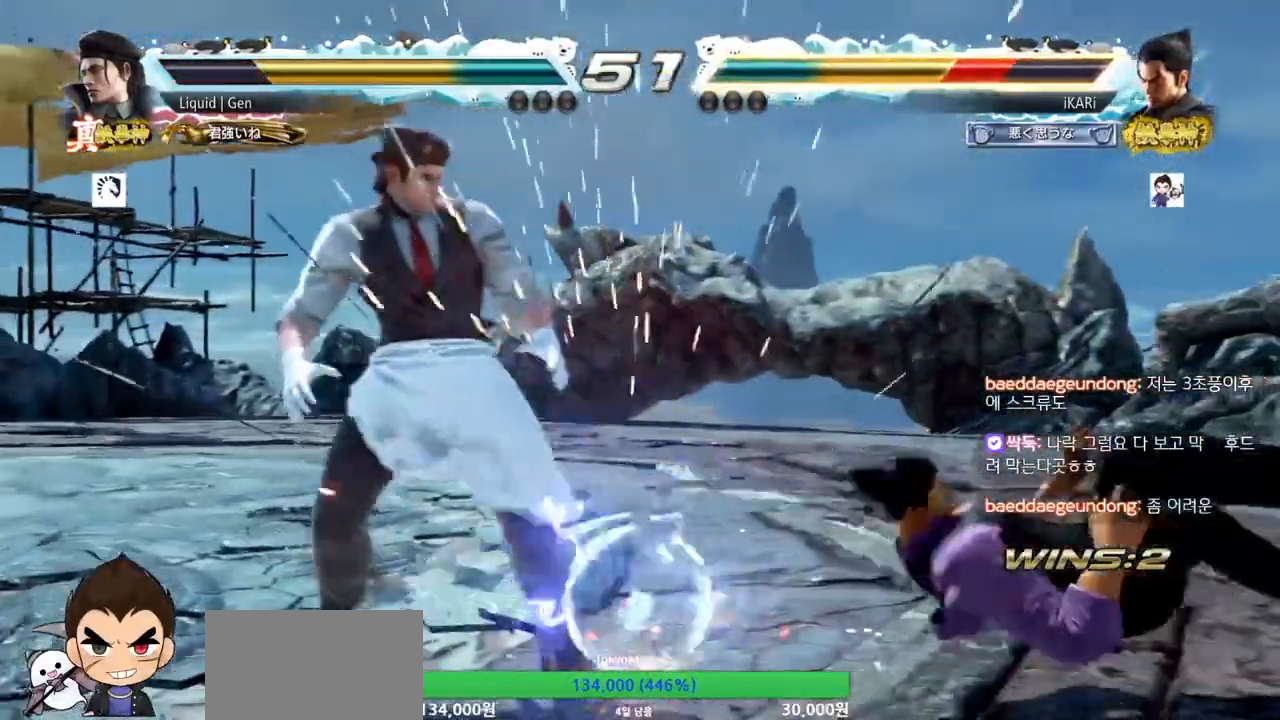
{"buttons": [], "left_stick": "center", "events": [[417, "left_stick", "center"]]}
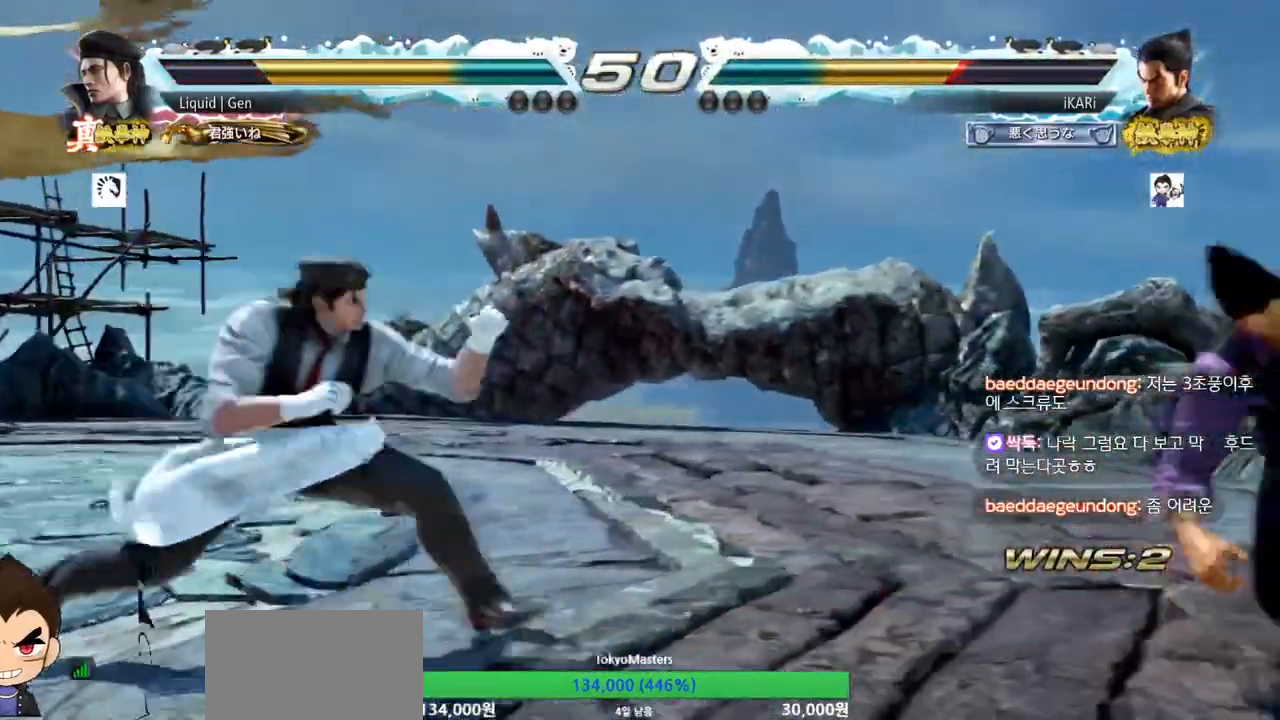
{"buttons": [], "left_stick": "down", "events": [[67, "left_stick", "down"], [134, "left_stick", "center"], [250, "left_stick", "down"]]}
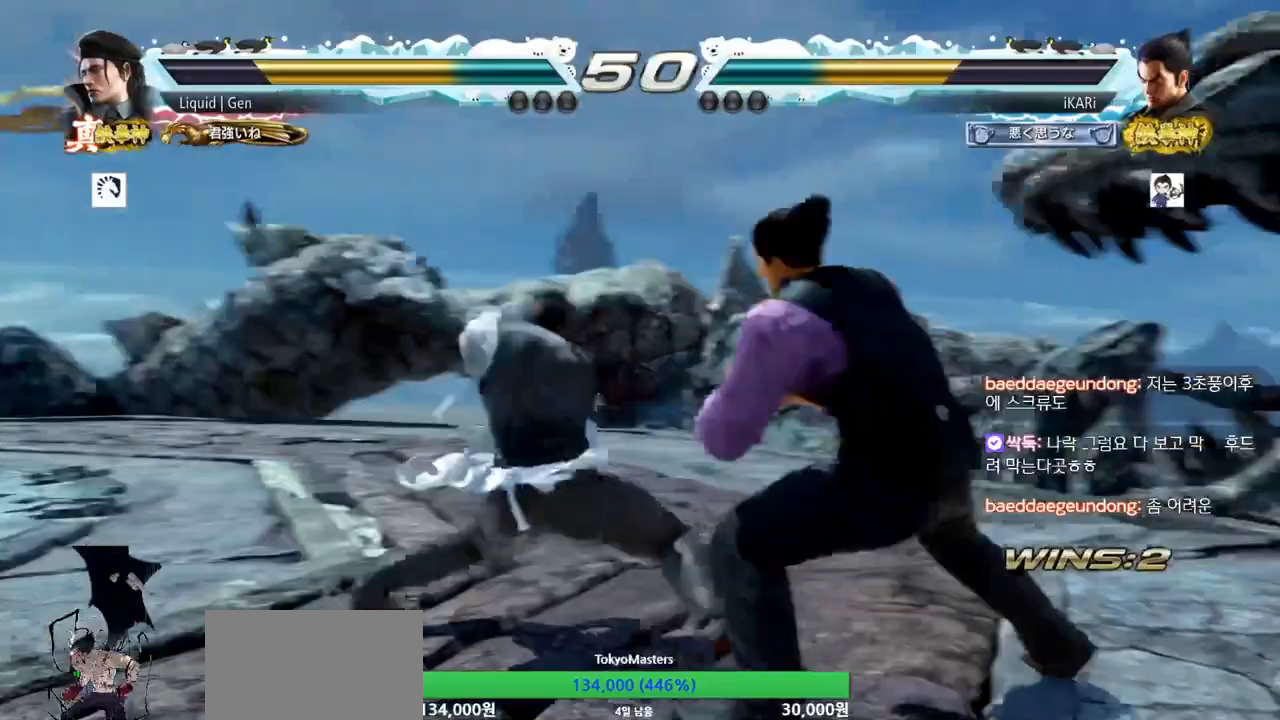
{"buttons": [], "left_stick": "down-left", "events": [[50, "left_stick", "center"], [483, "left_stick", "down-left"]]}
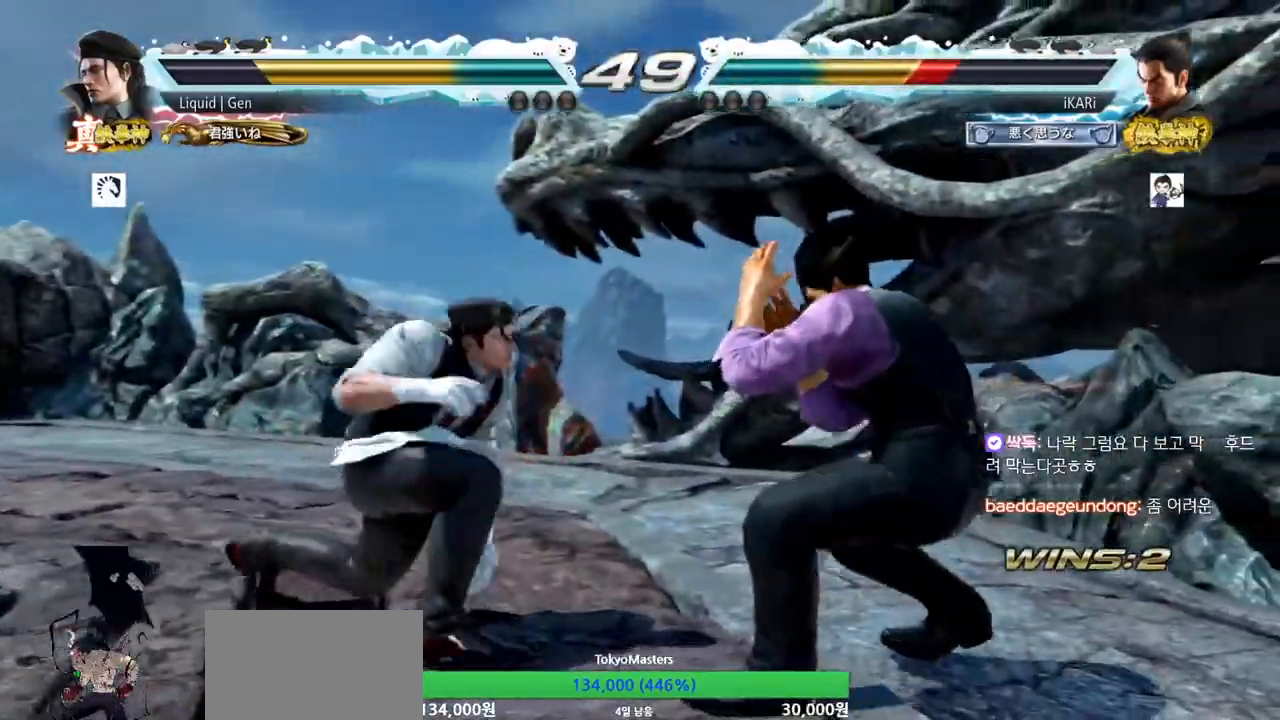
{"buttons": [], "left_stick": "center", "events": [[33, "TRIANGLE", "down"], [83, "TRIANGLE", "up"], [133, "TRIANGLE", "down"], [217, "left_stick", "center"], [267, "TRIANGLE", "up"]]}
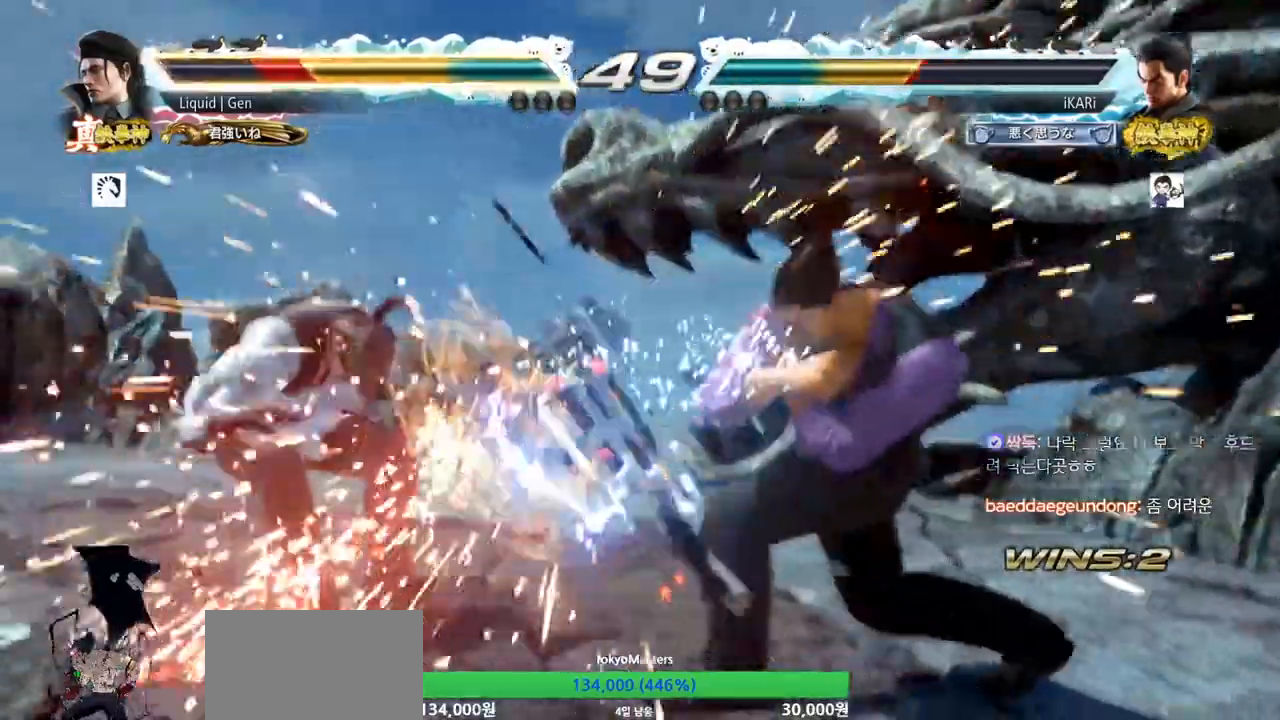
{"buttons": [], "left_stick": "center", "events": [[250, "left_stick", "right"], [333, "left_stick", "center"], [400, "left_stick", "right"], [500, "left_stick", "center"]]}
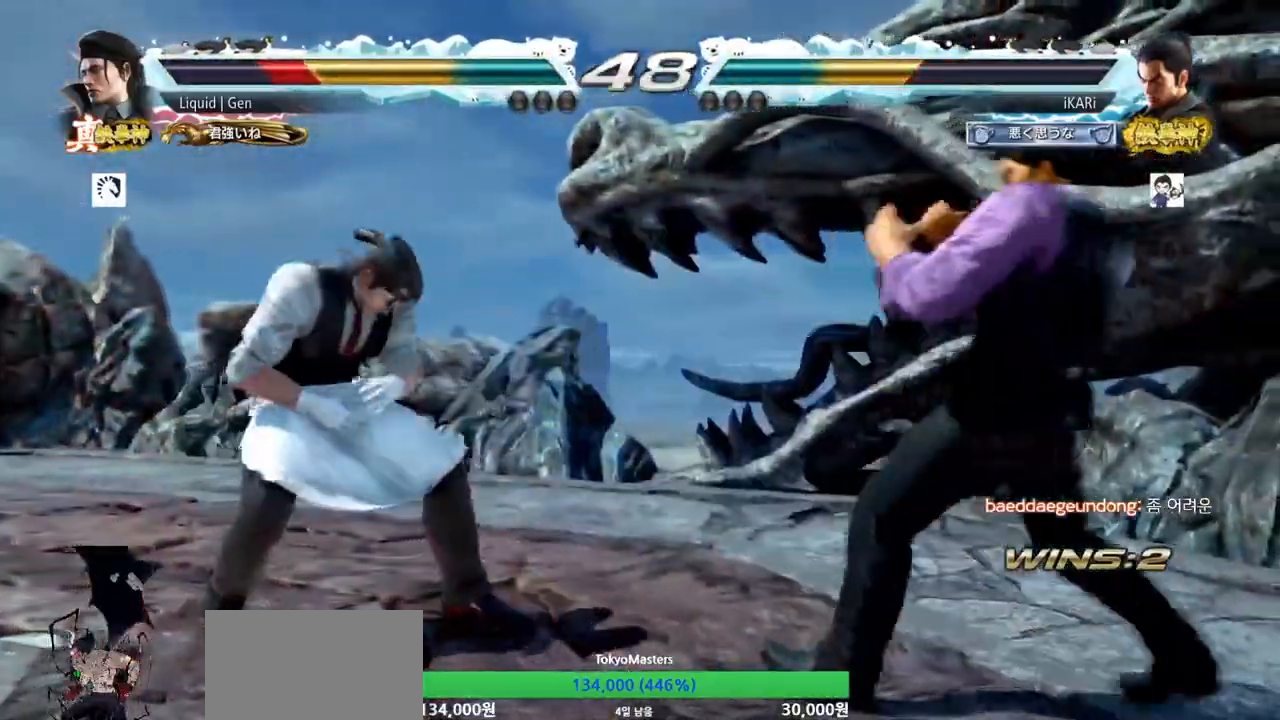
{"buttons": [], "left_stick": "right", "events": [[50, "left_stick", "down"], [100, "left_stick", "center"], [267, "left_stick", "down"], [350, "left_stick", "center"], [400, "left_stick", "right"]]}
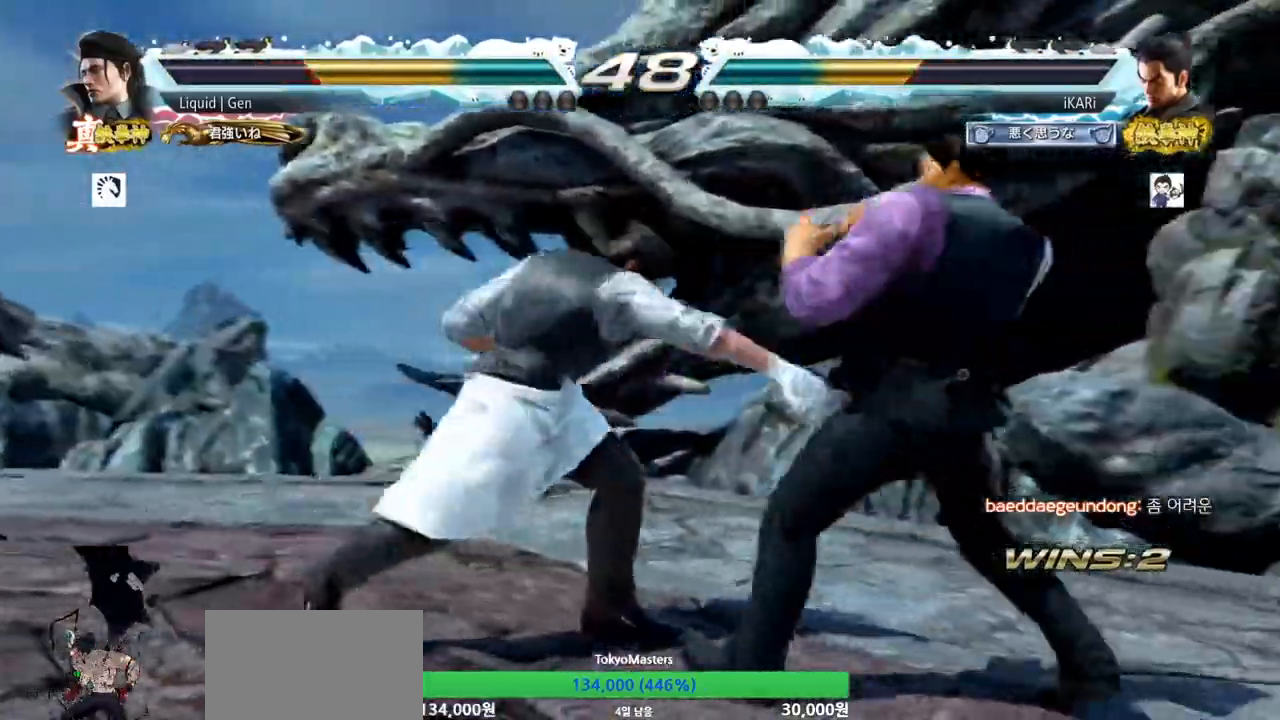
{"buttons": [], "left_stick": "center", "events": [[50, "left_stick", "down"], [233, "left_stick", "center"], [283, "left_stick", "right"], [483, "left_stick", "center"]]}
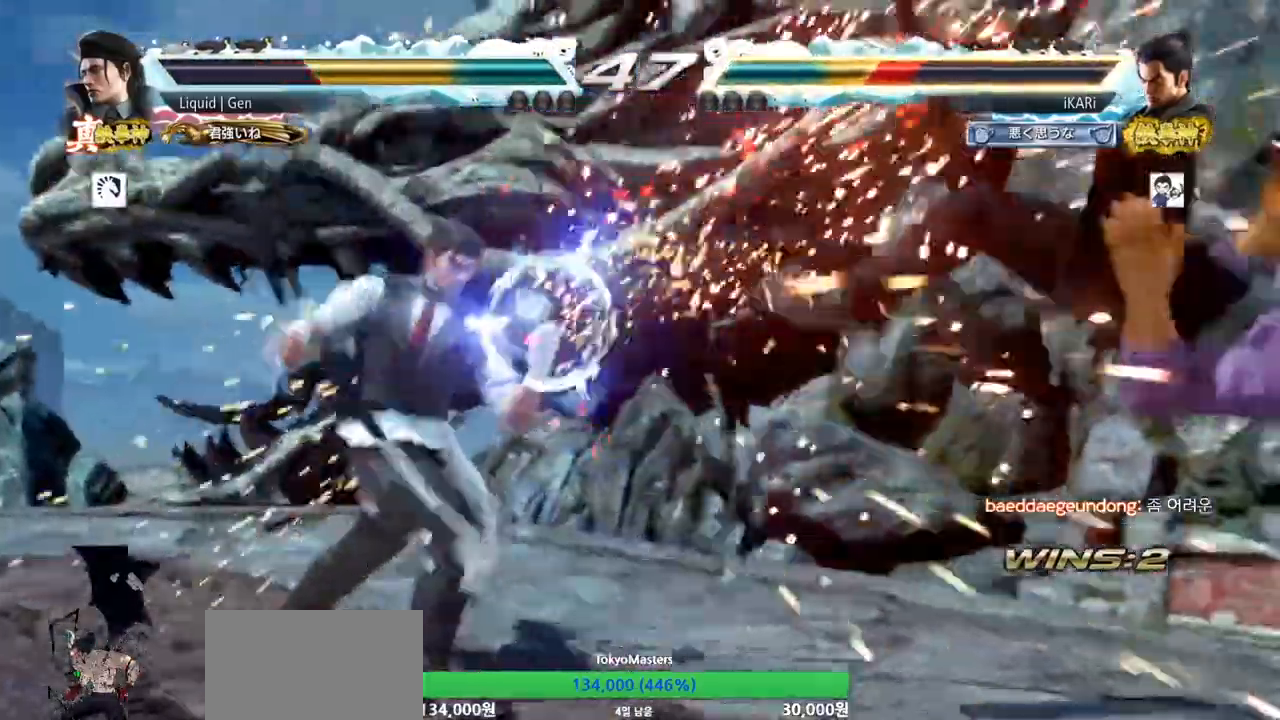
{"buttons": [], "left_stick": "right", "events": [[17, "SQUARE", "down"], [67, "SQUARE", "up"], [267, "left_stick", "right"]]}
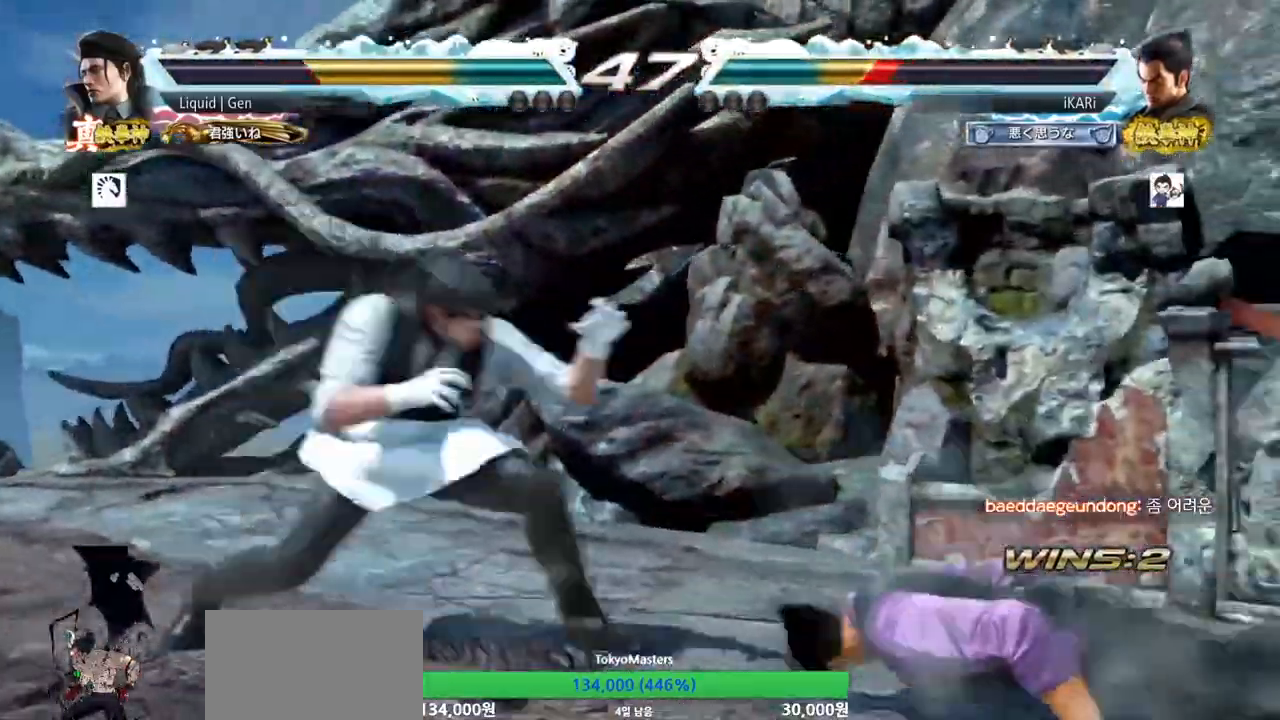
{"buttons": [], "left_stick": "center", "events": [[483, "left_stick", "center"]]}
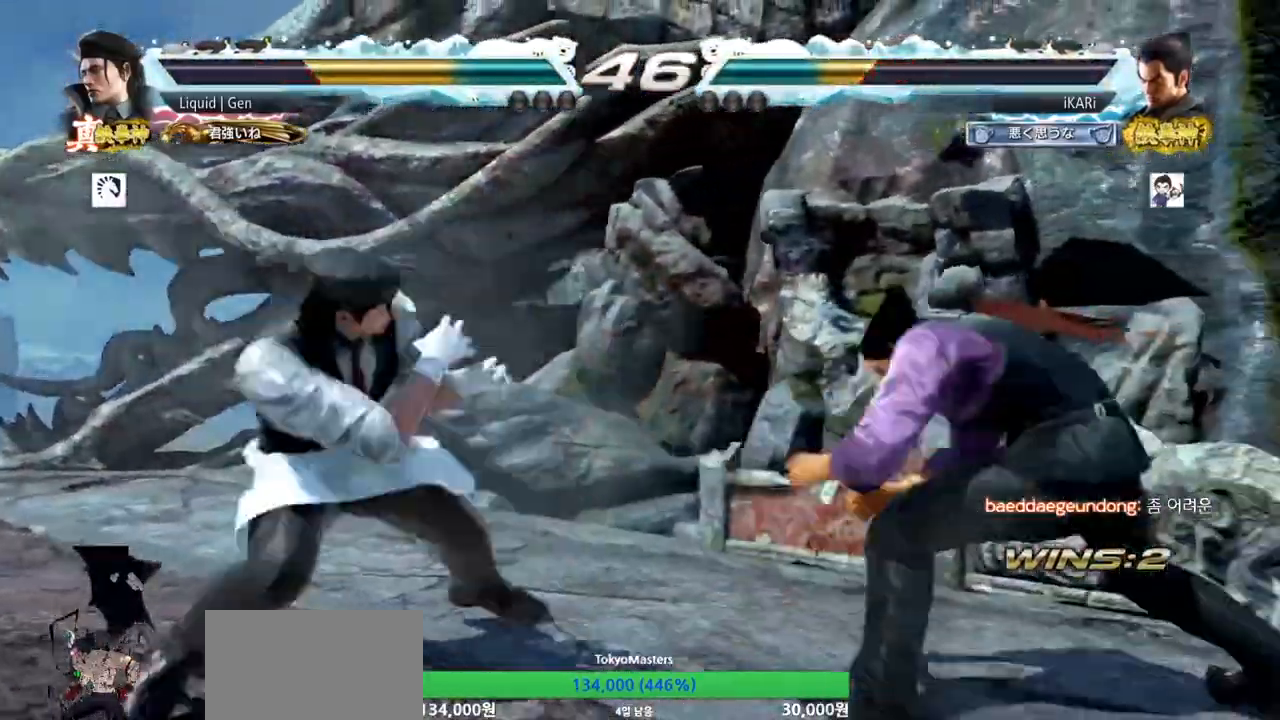
{"buttons": [], "left_stick": "down", "events": [[217, "left_stick", "right"], [400, "left_stick", "center"], [484, "left_stick", "down"]]}
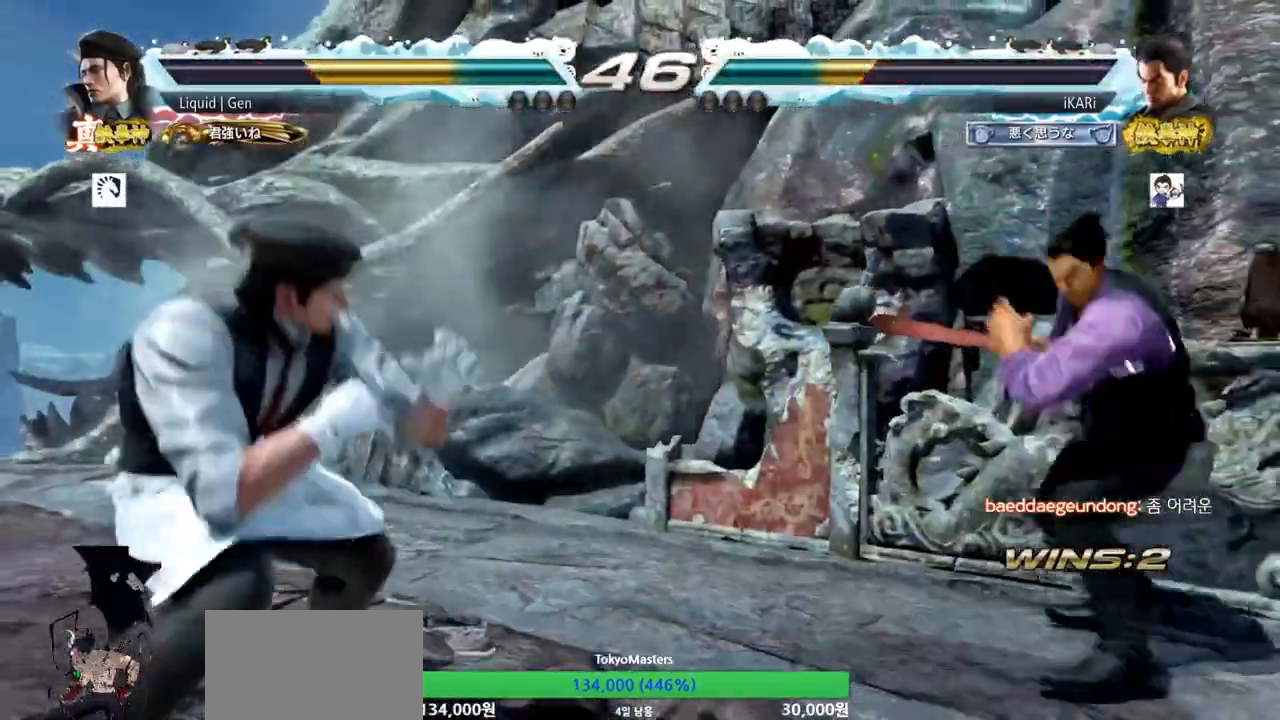
{"buttons": [], "left_stick": "center", "events": [[250, "left_stick", "center"], [350, "left_stick", "down"], [433, "left_stick", "center"]]}
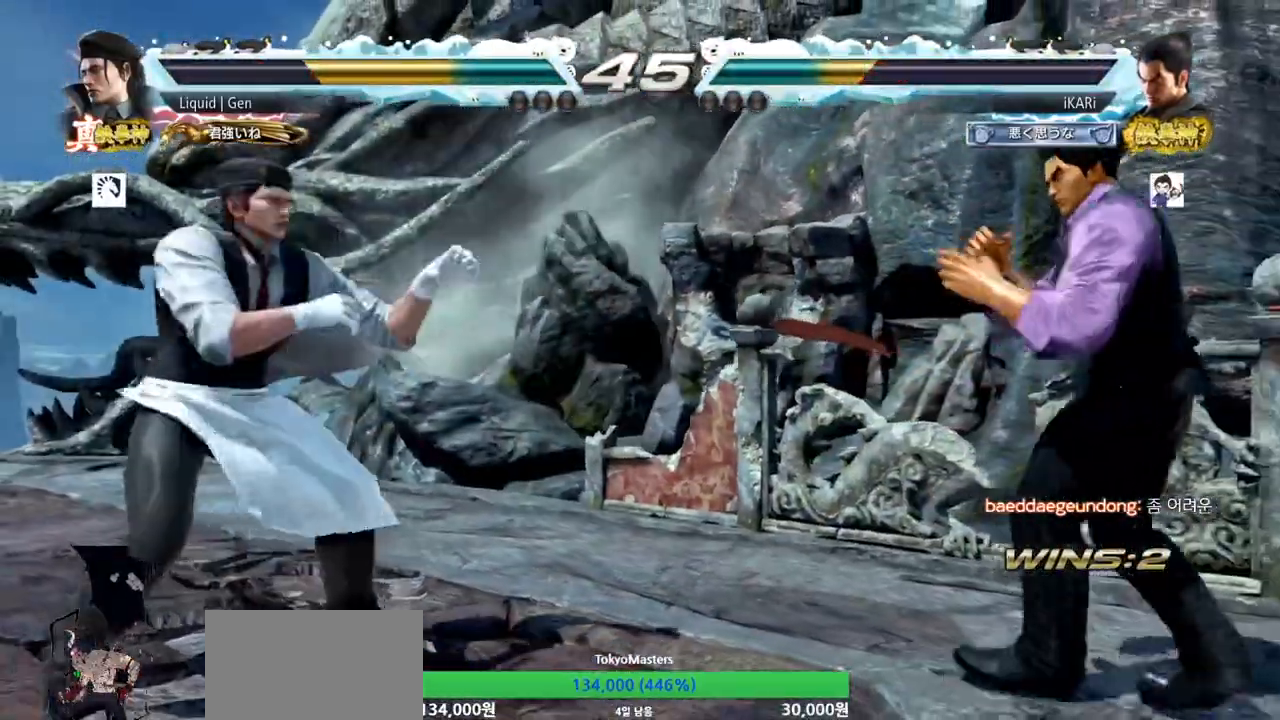
{"buttons": [], "left_stick": "right", "events": [[100, "left_stick", "down"], [184, "left_stick", "center"], [234, "left_stick", "right"]]}